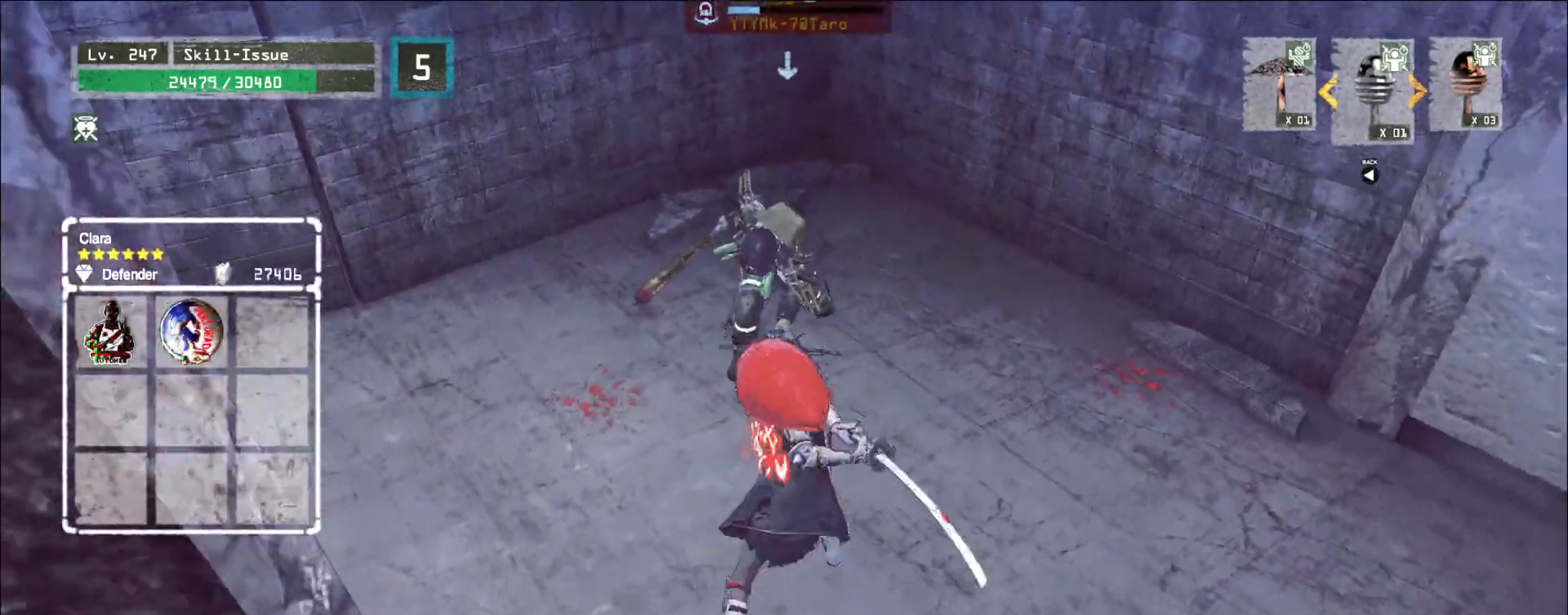
Gameplay with keyboard and mouse; each line is a JSON object with the keys and mouse buttons held at the frame after it. "events" lists presses ("down") and releases ("up") of "1", "2", "3", "4", "5", "a", "alt", "b", "c", "ctrl", "d", "e", "f", "g", "q", "r", "s", "shift", "space", "t", "tab", "v", "w", "x", "z", "mouse_left", "mouse_right", "mouse_mb4" and "mouse_mb5" between this image and that frame as [ms after this image, input, new state], when the widget could be followed in between. "mouse_left", "mouse_right", "mouse_mb4", "mouse_mb5" = the "left", "right", "mb4", "mb5" buttons of the "mouse" list. No other keys are recorded. Not read: mouse_move mouse_wheel.
{"keys": [], "mouse": [], "events": [[50, "q", "down"], [117, "q", "up"]]}
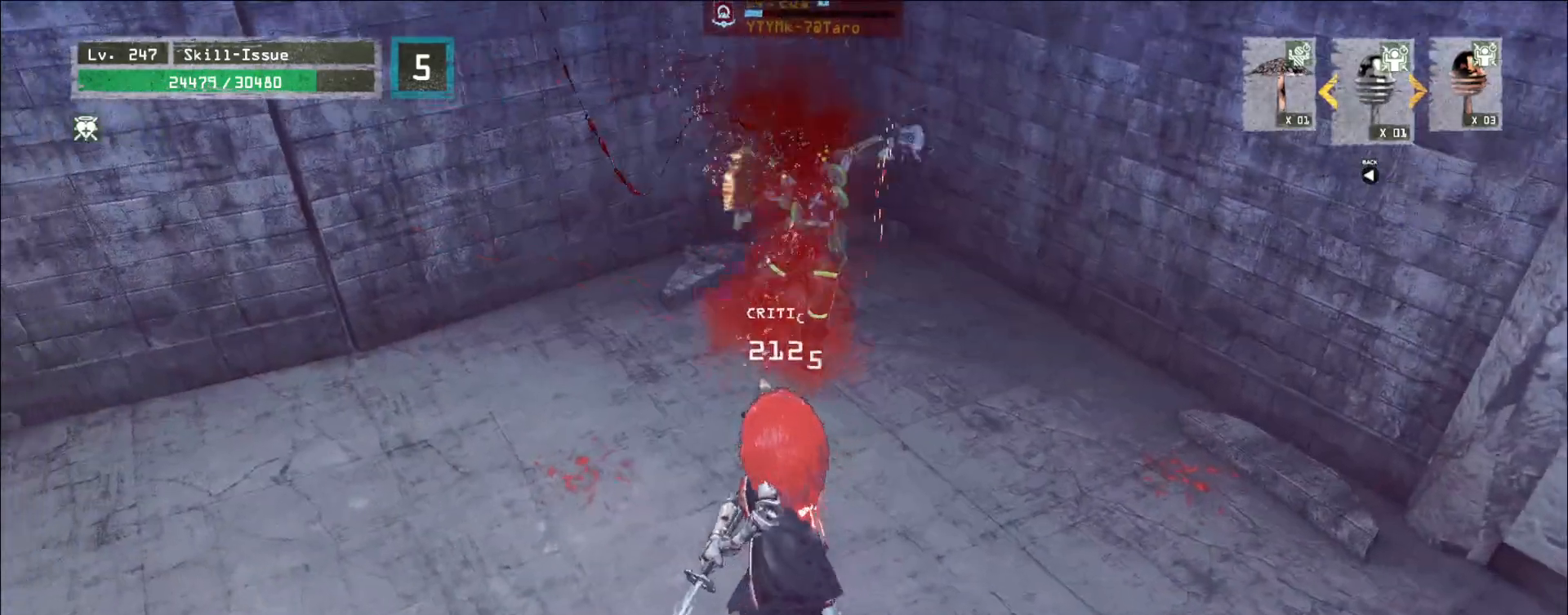
{"keys": [], "mouse": [], "events": []}
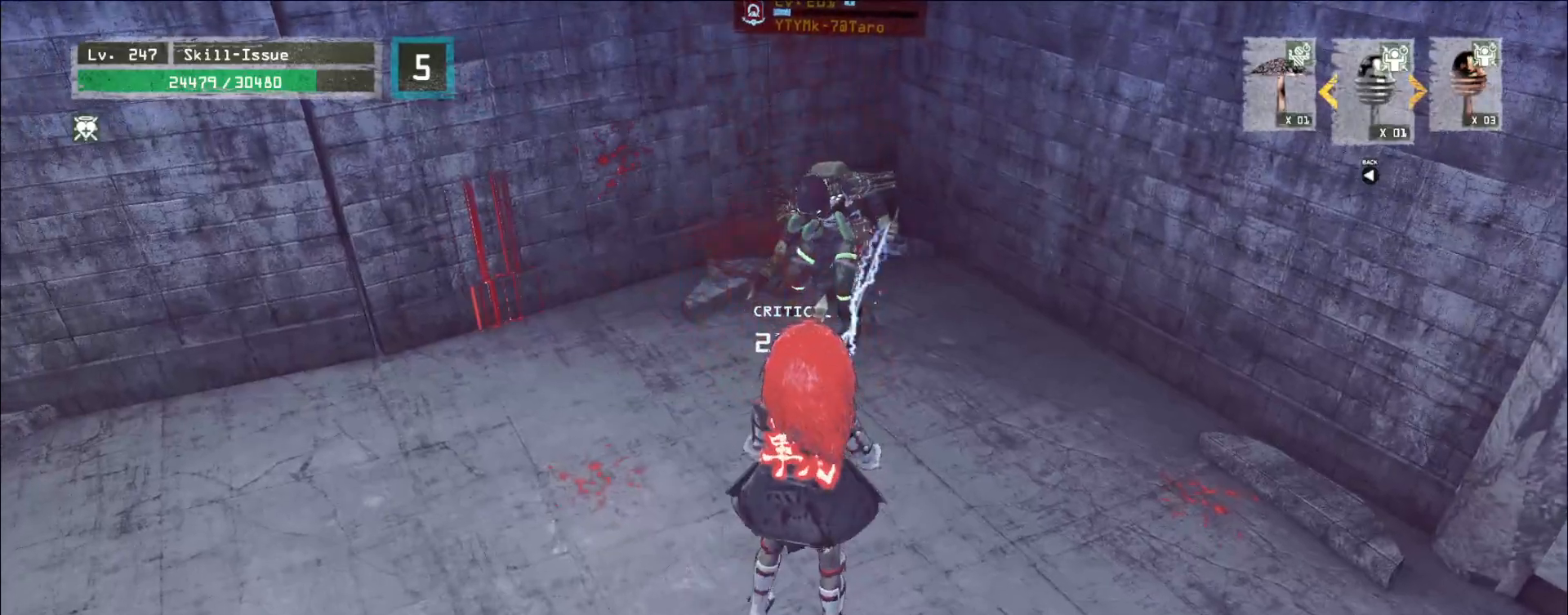
{"keys": ["a", "w"], "mouse": [], "events": [[250, "a", "down"], [317, "ctrl", "down"], [350, "w", "down"], [433, "ctrl", "up"]]}
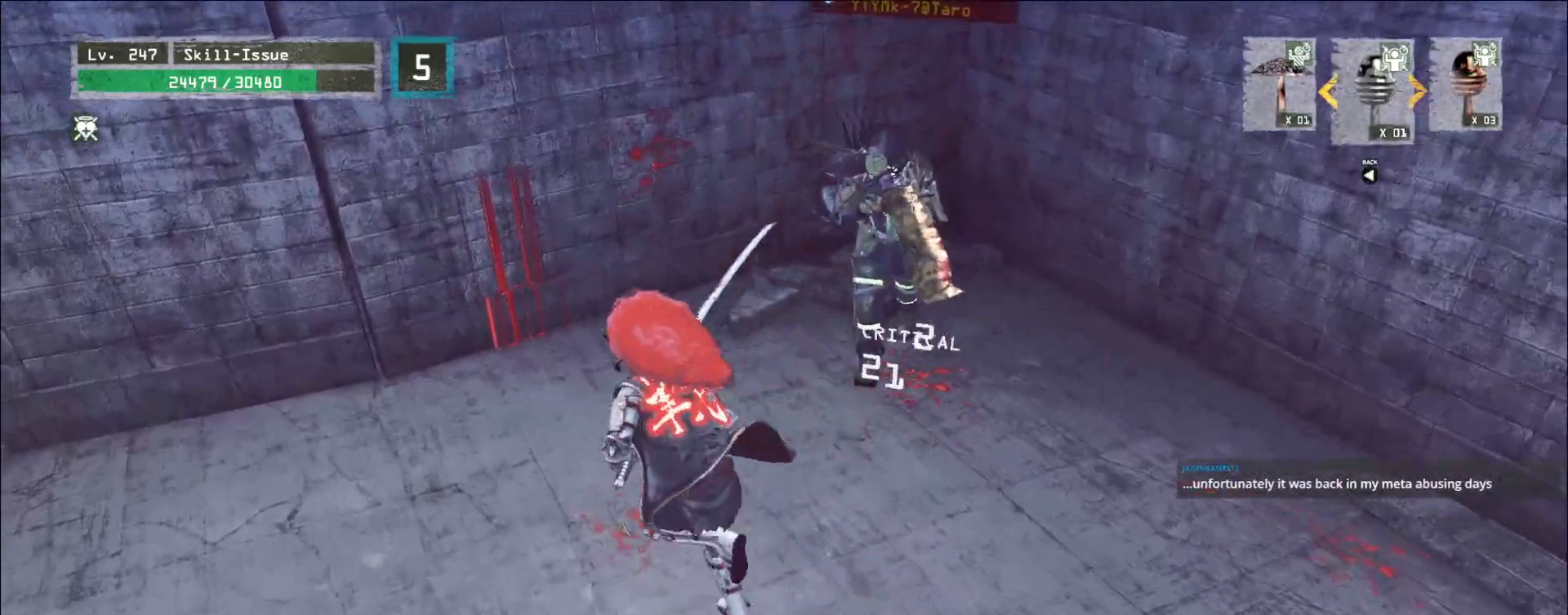
{"keys": [], "mouse": [], "events": [[17, "a", "up"], [17, "w", "up"], [150, "s", "down"], [200, "d", "down"], [333, "d", "up"], [333, "s", "up"]]}
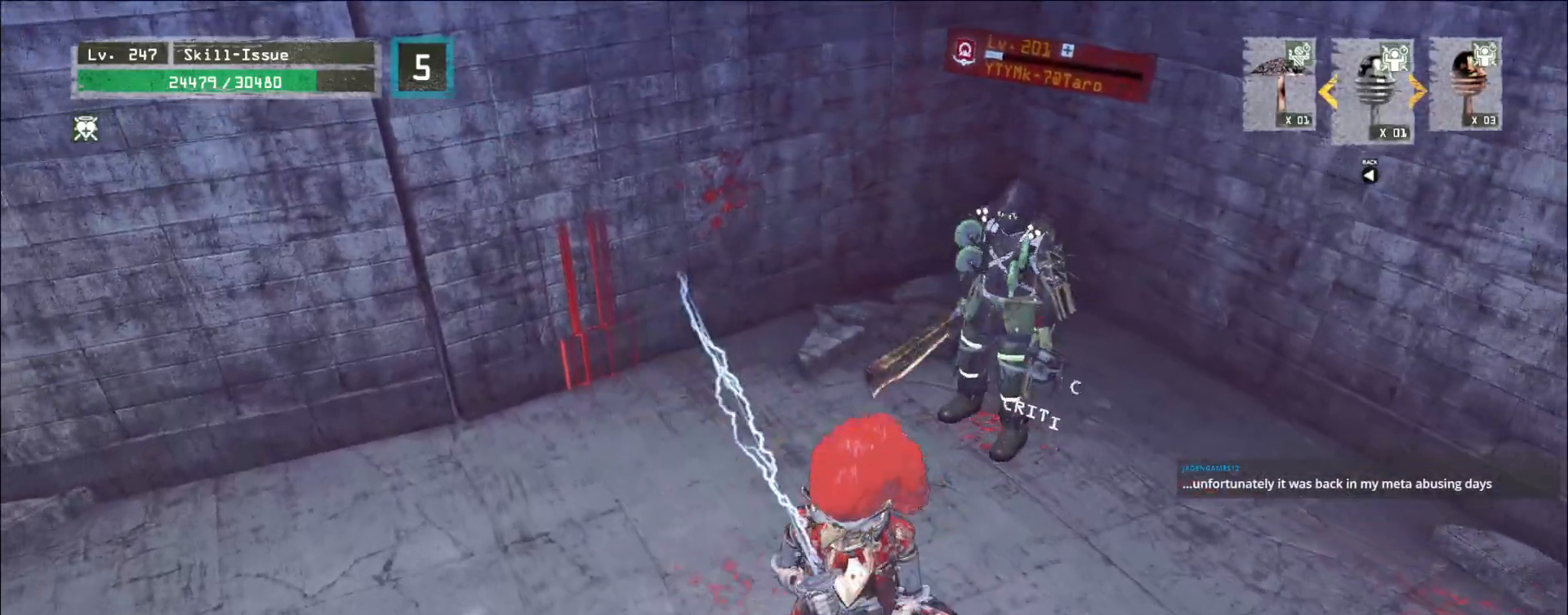
{"keys": ["s"], "mouse": [], "events": [[283, "d", "down"], [283, "s", "down"], [400, "d", "up"]]}
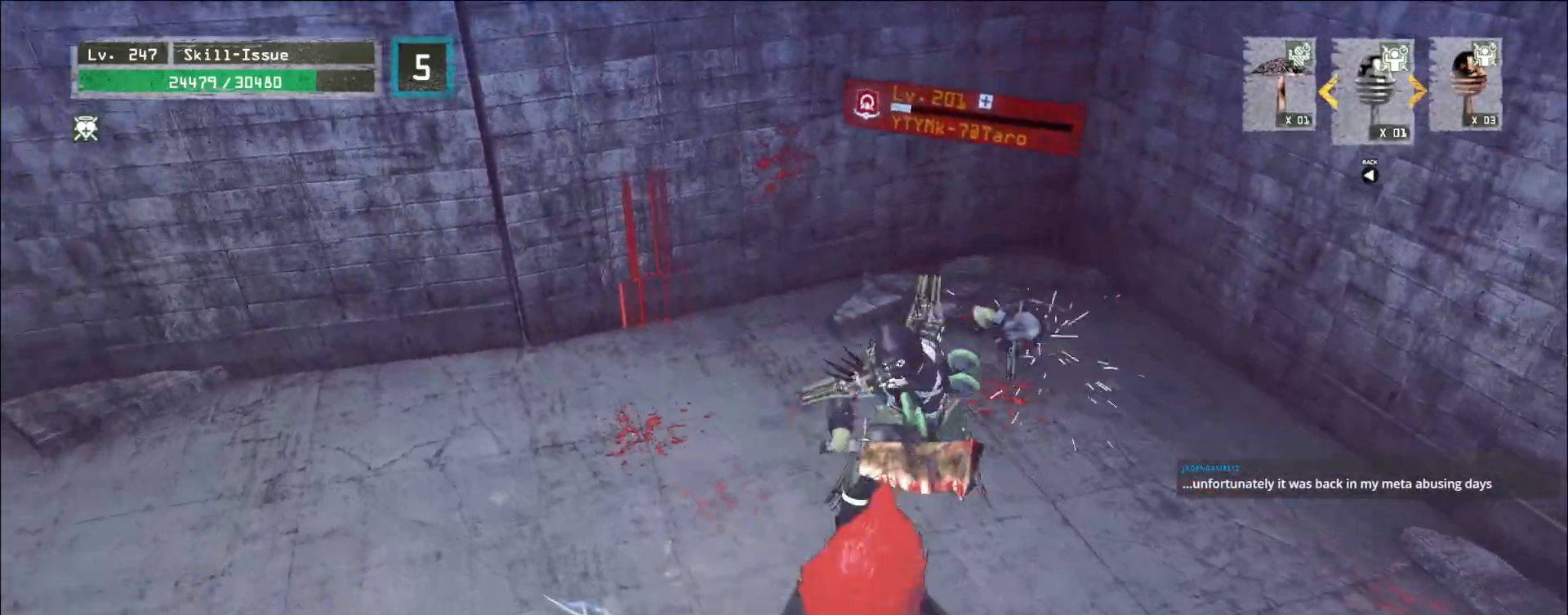
{"keys": [], "mouse": [], "events": [[50, "5", "down"], [67, "s", "up"], [133, "5", "up"], [350, "mouse_left", "down"], [350, "q", "down"], [383, "mouse_left", "up"], [400, "q", "up"]]}
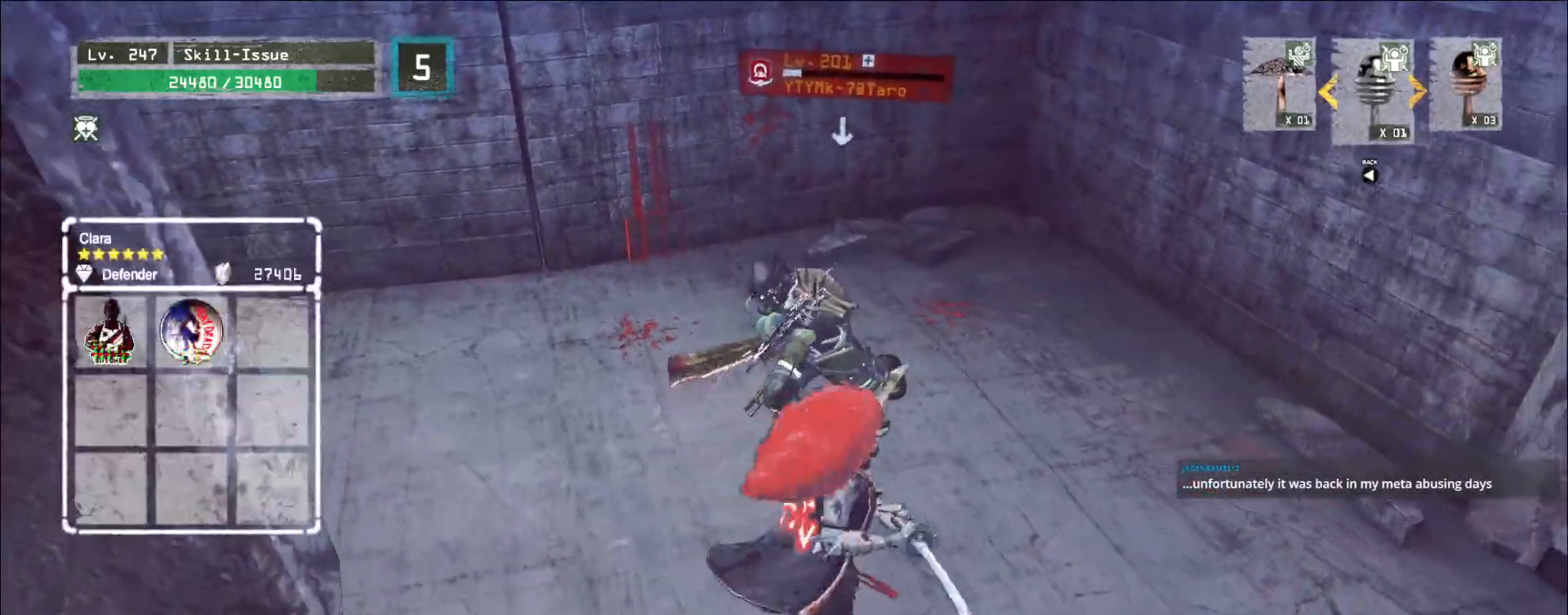
{"keys": [], "mouse": [], "events": []}
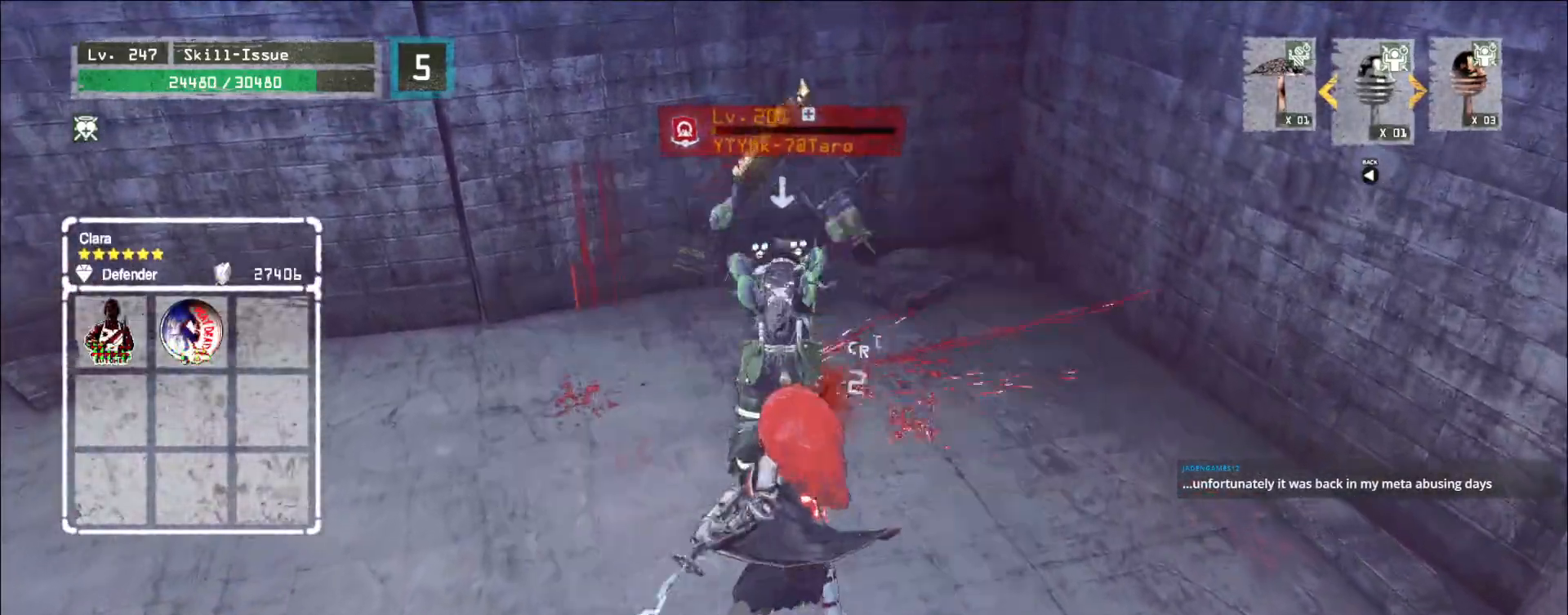
{"keys": [], "mouse": [], "events": []}
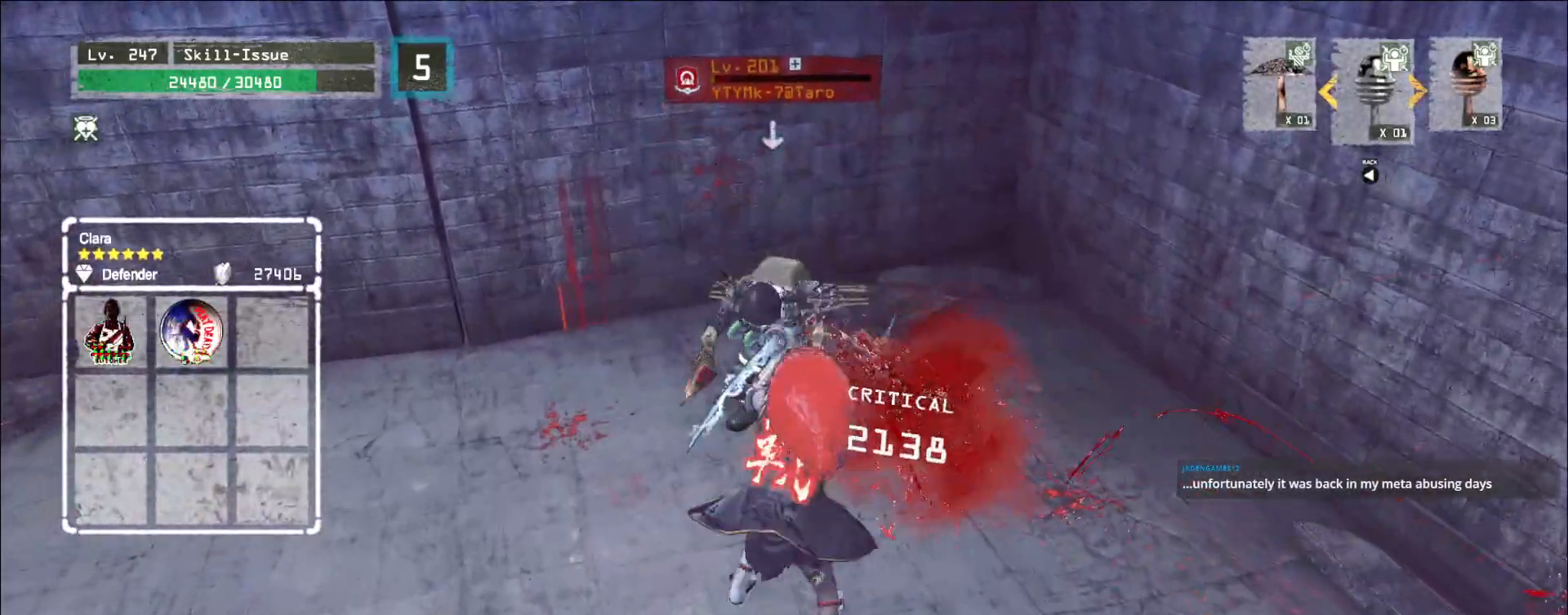
{"keys": [], "mouse": [], "events": []}
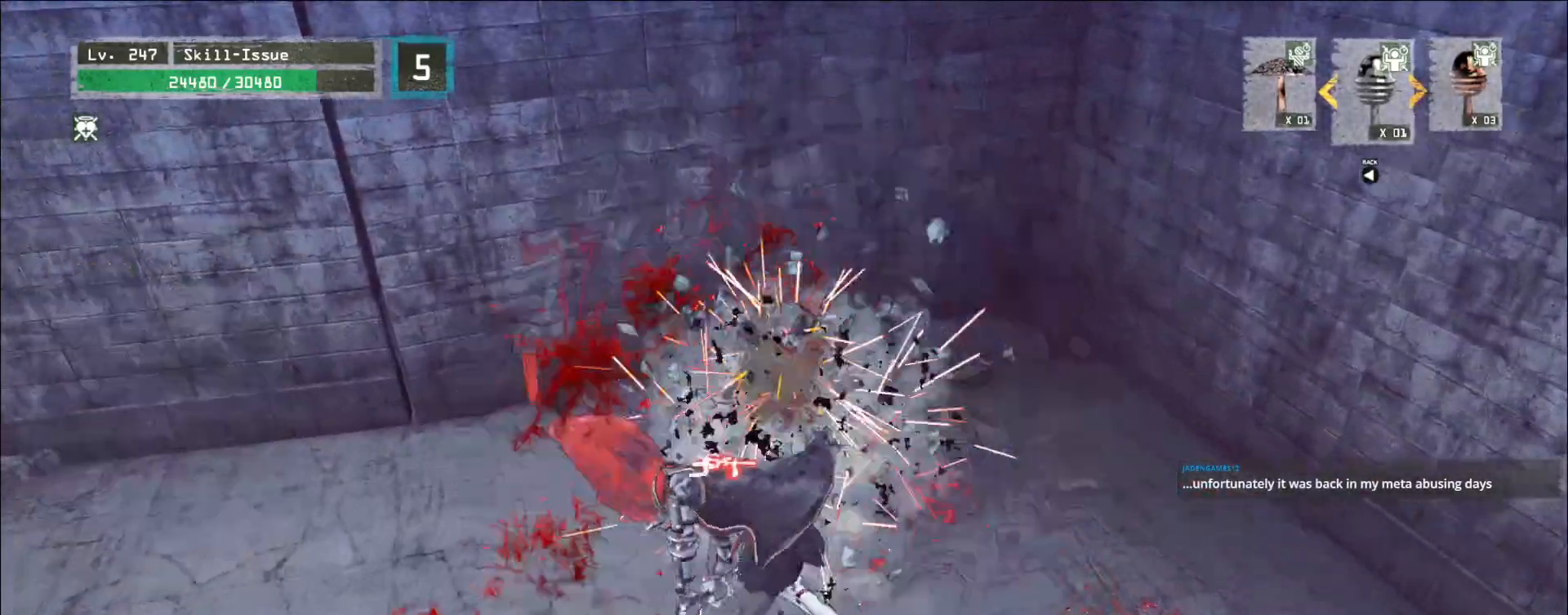
{"keys": [], "mouse": [], "events": []}
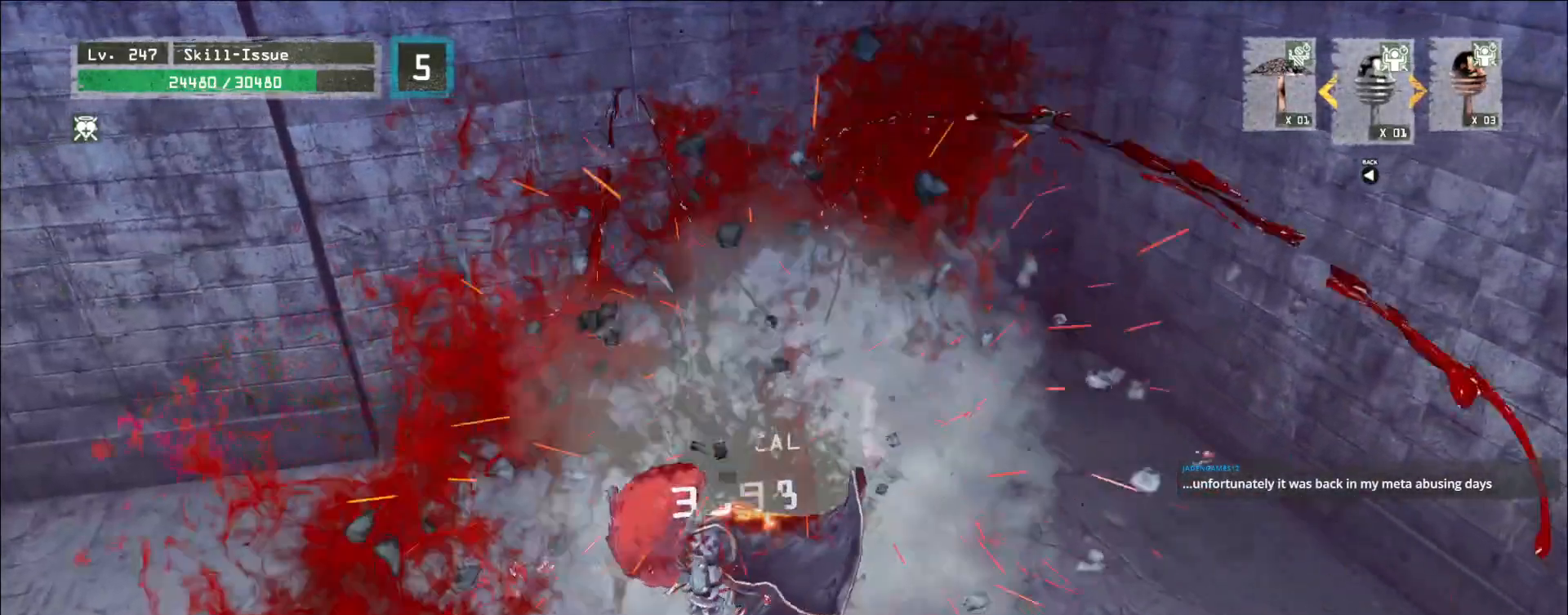
{"keys": [], "mouse": [], "events": [[217, "5", "down"], [383, "5", "up"]]}
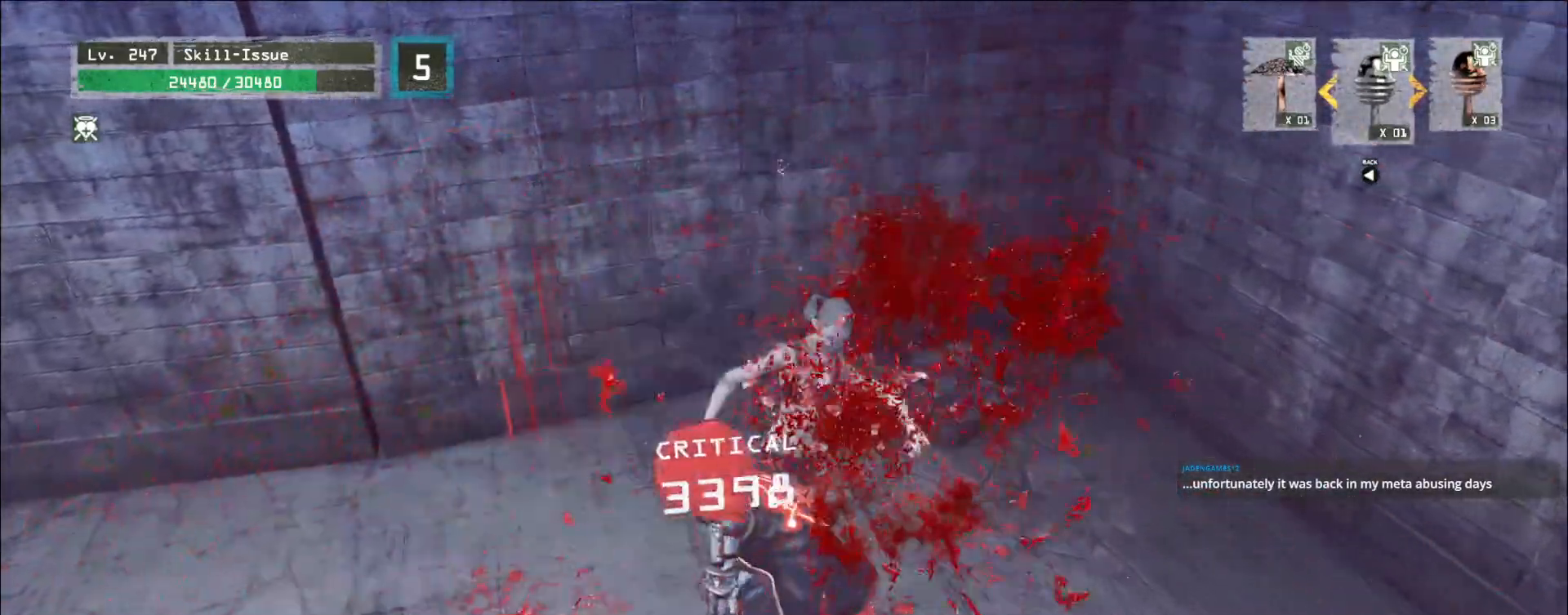
{"keys": ["d", "s"], "mouse": [], "events": [[383, "d", "down"], [400, "s", "down"]]}
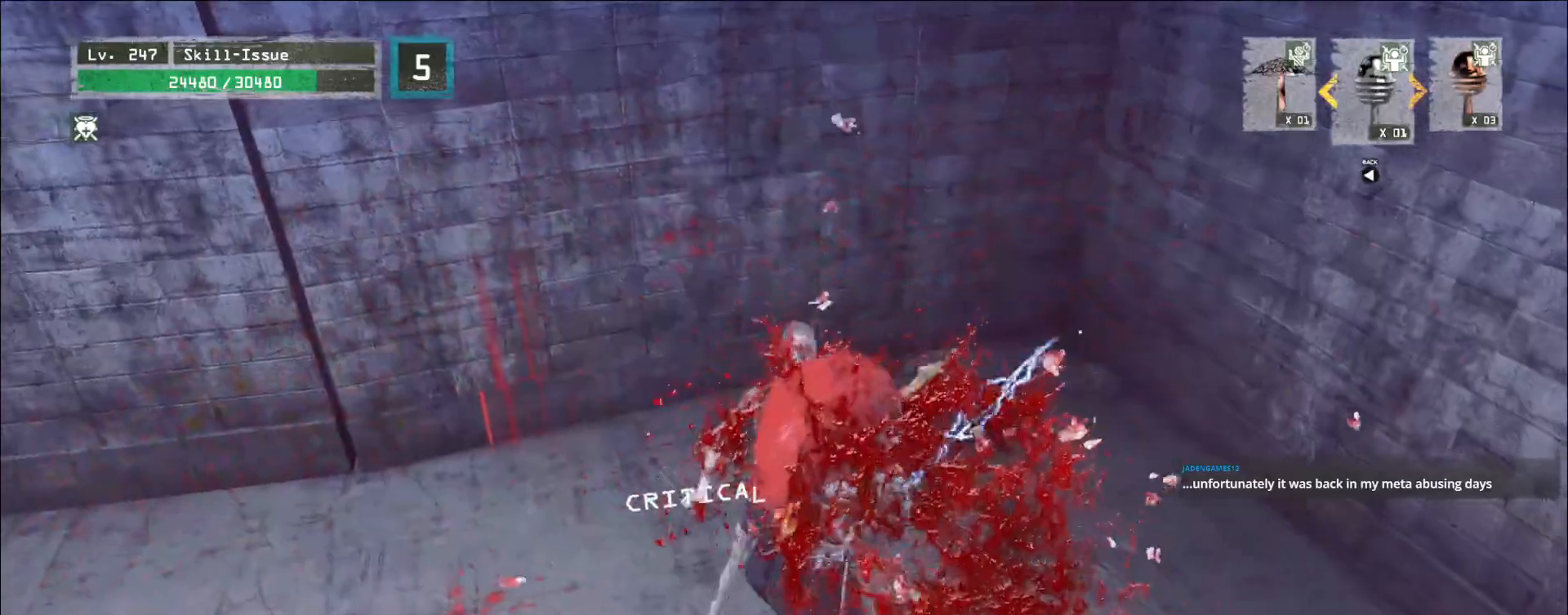
{"keys": ["d", "w"], "mouse": [], "events": [[83, "a", "down"], [100, "d", "up"], [233, "s", "up"], [367, "a", "up"], [383, "w", "down"], [450, "d", "down"]]}